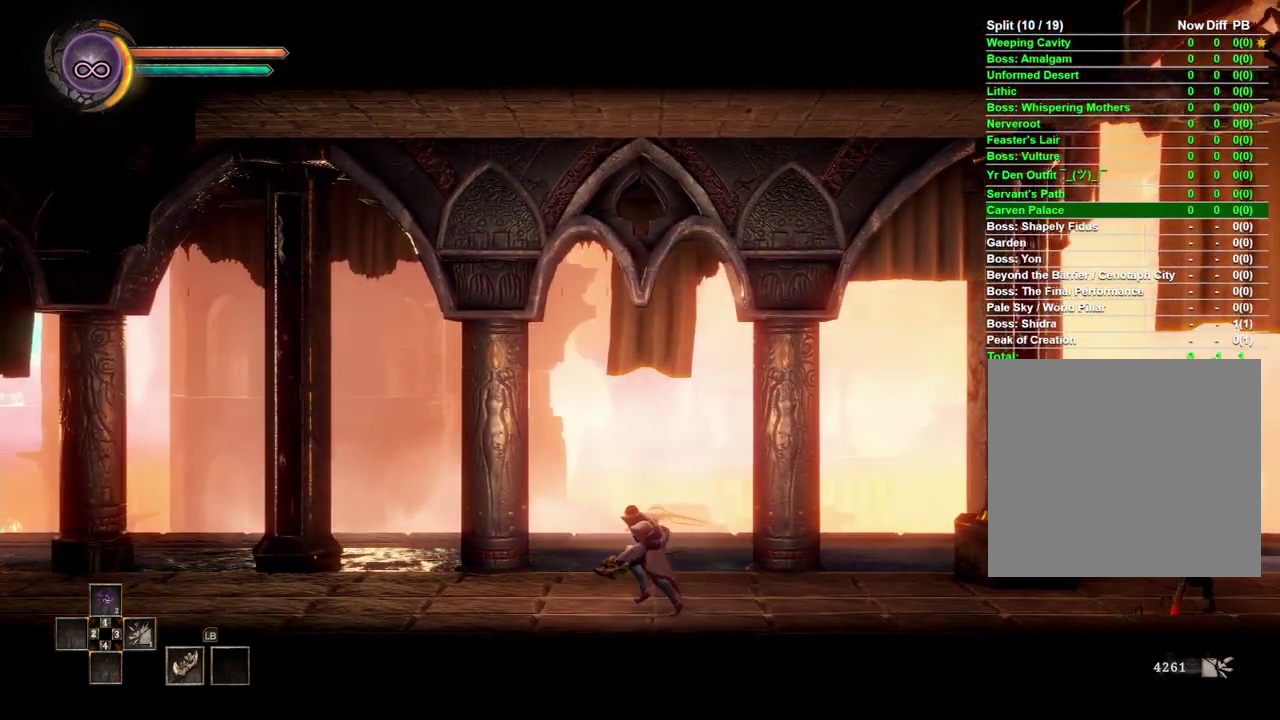
Gameplay with a controller (Xbox layout); each line is a JSON object with the inputs held at the frame after it. "events" lists button and stick changes between this image and that frame as [ms after this image, input, new state], when the widget could be followed in between.
{"buttons": [], "left_stick": "left", "right_stick": "center", "events": [[33, "left_stick", "left"]]}
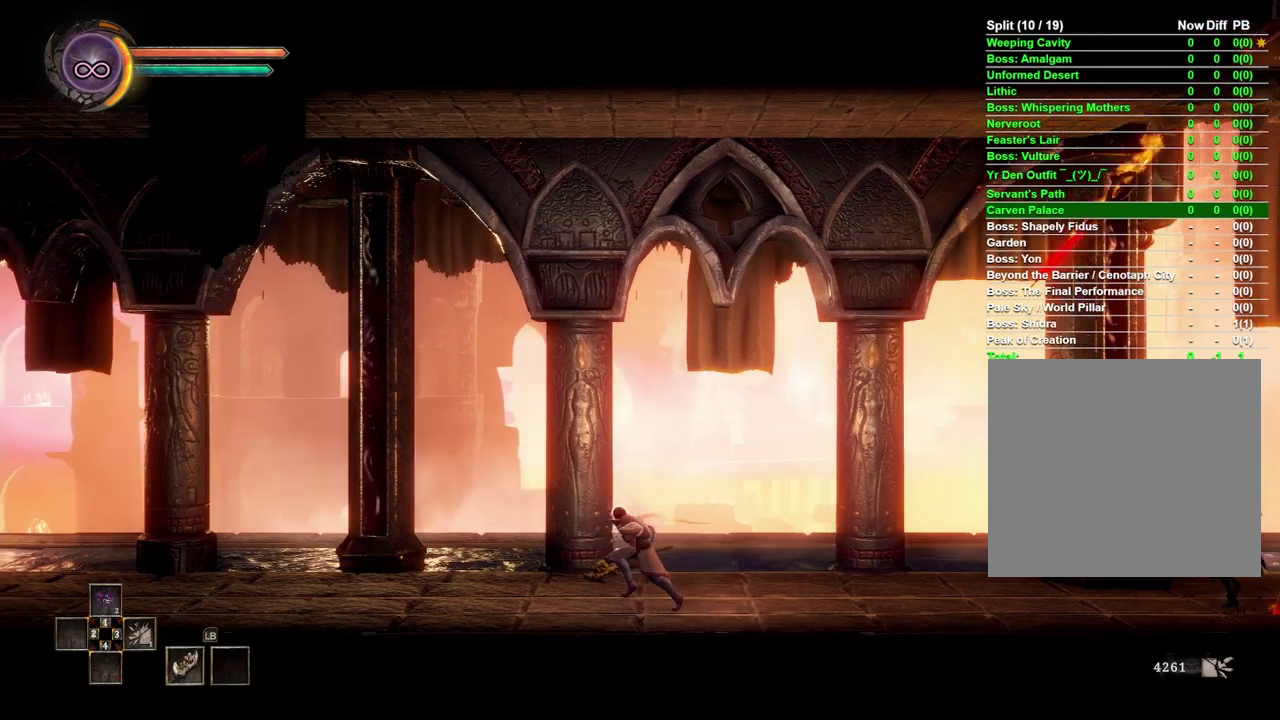
{"buttons": [], "left_stick": "left", "right_stick": "center", "events": []}
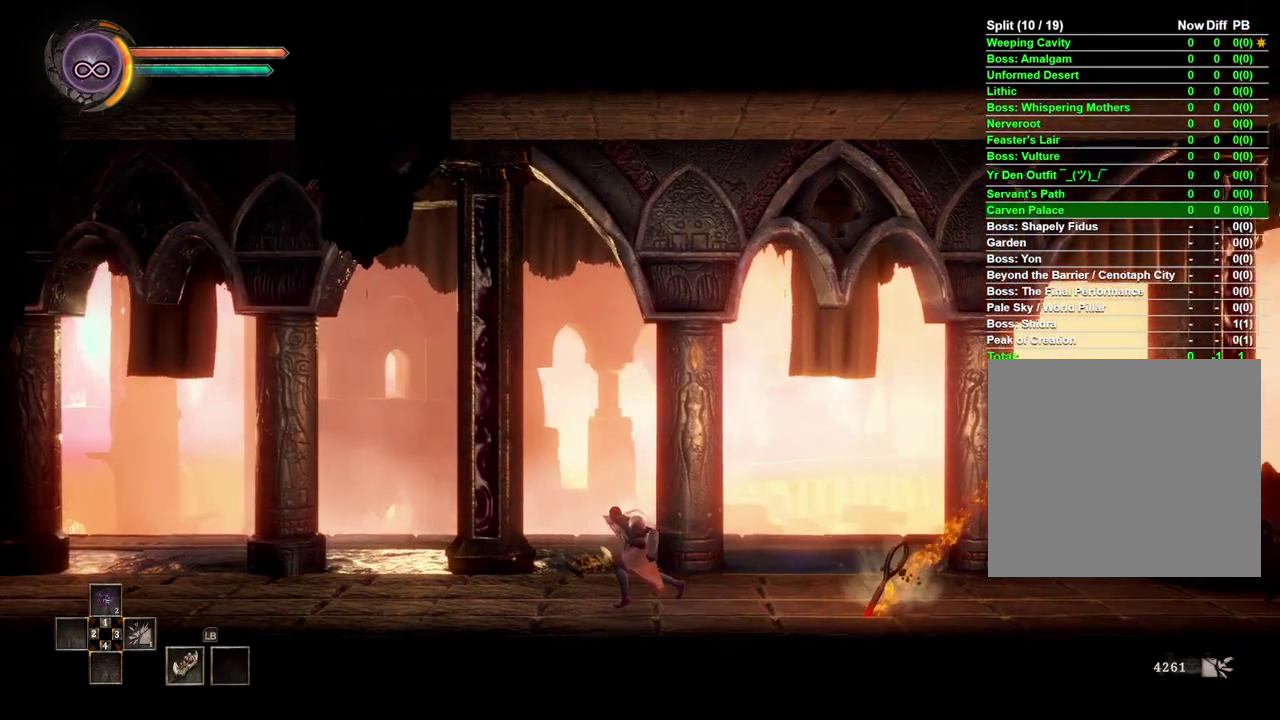
{"buttons": [], "left_stick": "center", "right_stick": "center", "events": [[100, "left_stick", "center"]]}
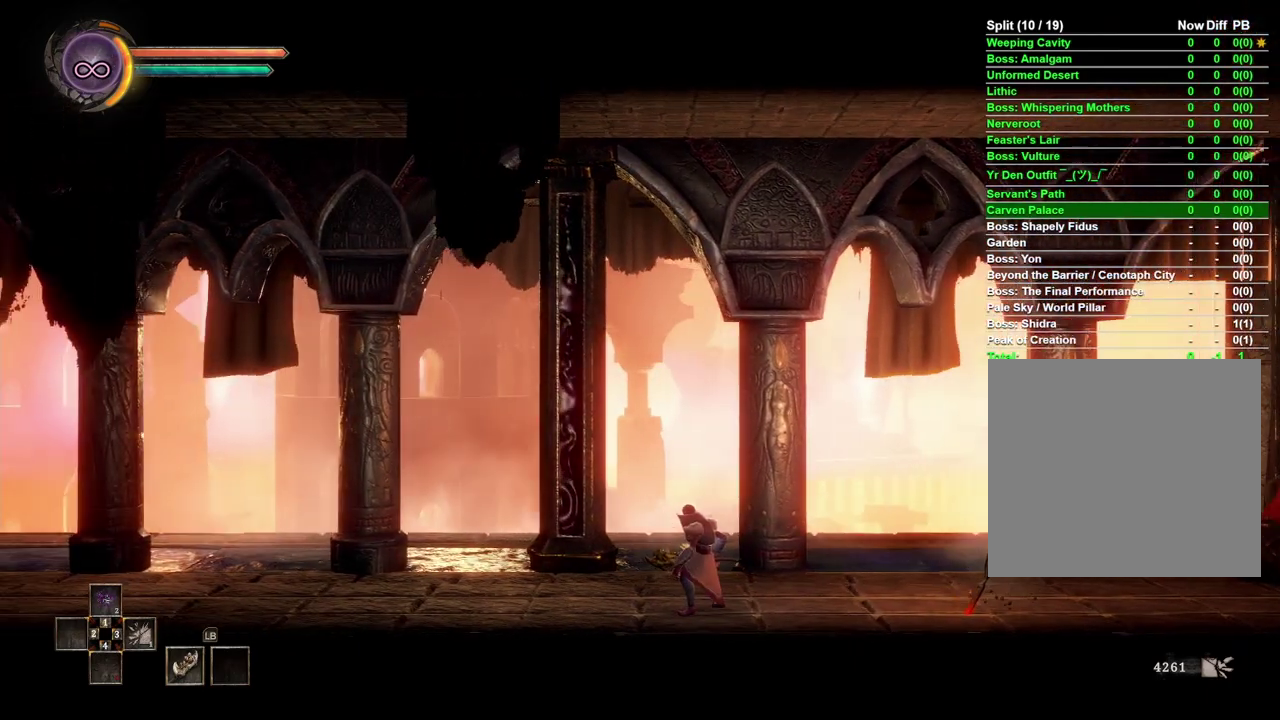
{"buttons": [], "left_stick": "left", "right_stick": "center", "events": [[483, "left_stick", "left"]]}
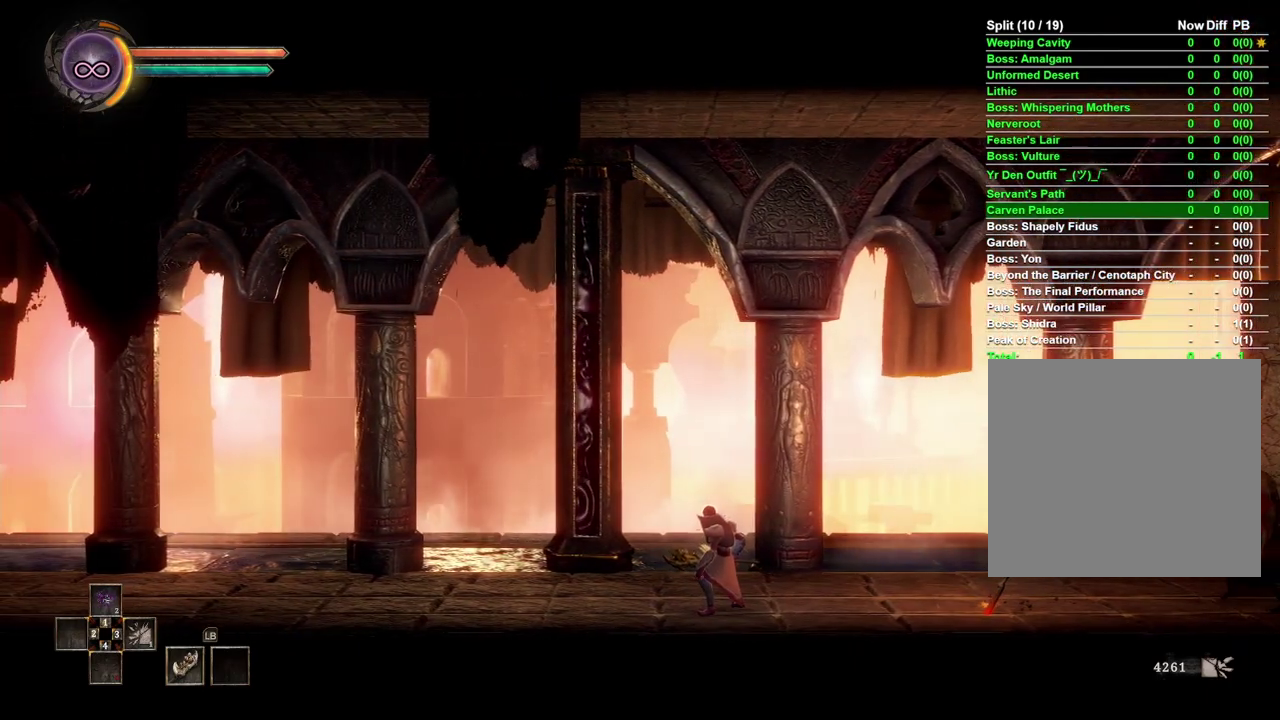
{"buttons": [], "left_stick": "left", "right_stick": "center"}
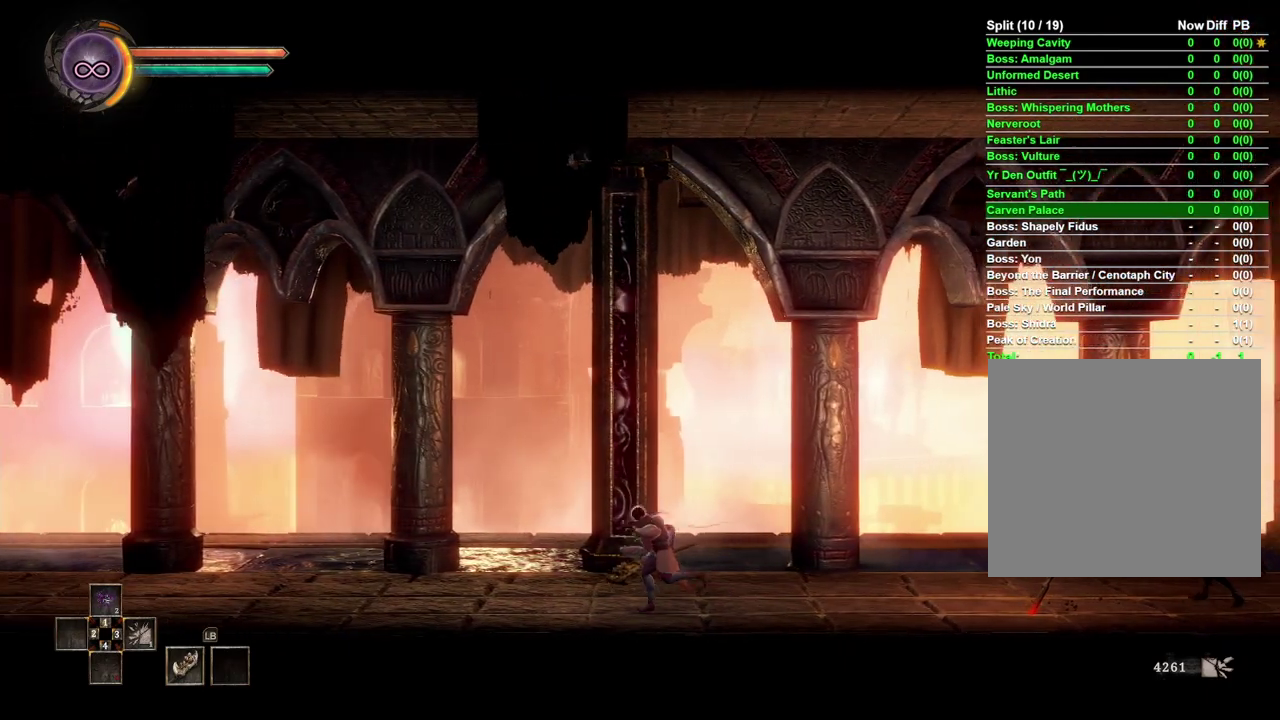
{"buttons": [], "left_stick": "left", "right_stick": "center", "events": [[200, "left_stick", "down-left"], [300, "left_stick", "left"]]}
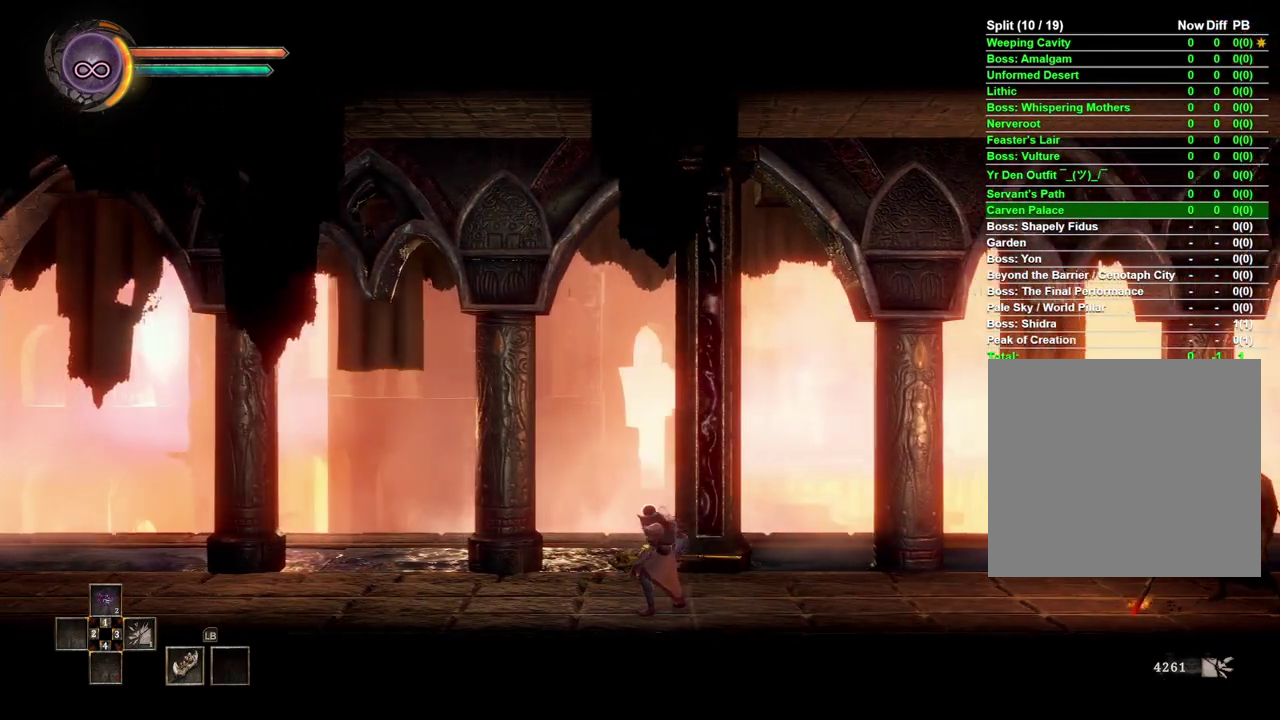
{"buttons": [], "left_stick": "center", "right_stick": "center", "events": [[117, "left_stick", "center"], [217, "left_stick", "left"], [450, "left_stick", "center"]]}
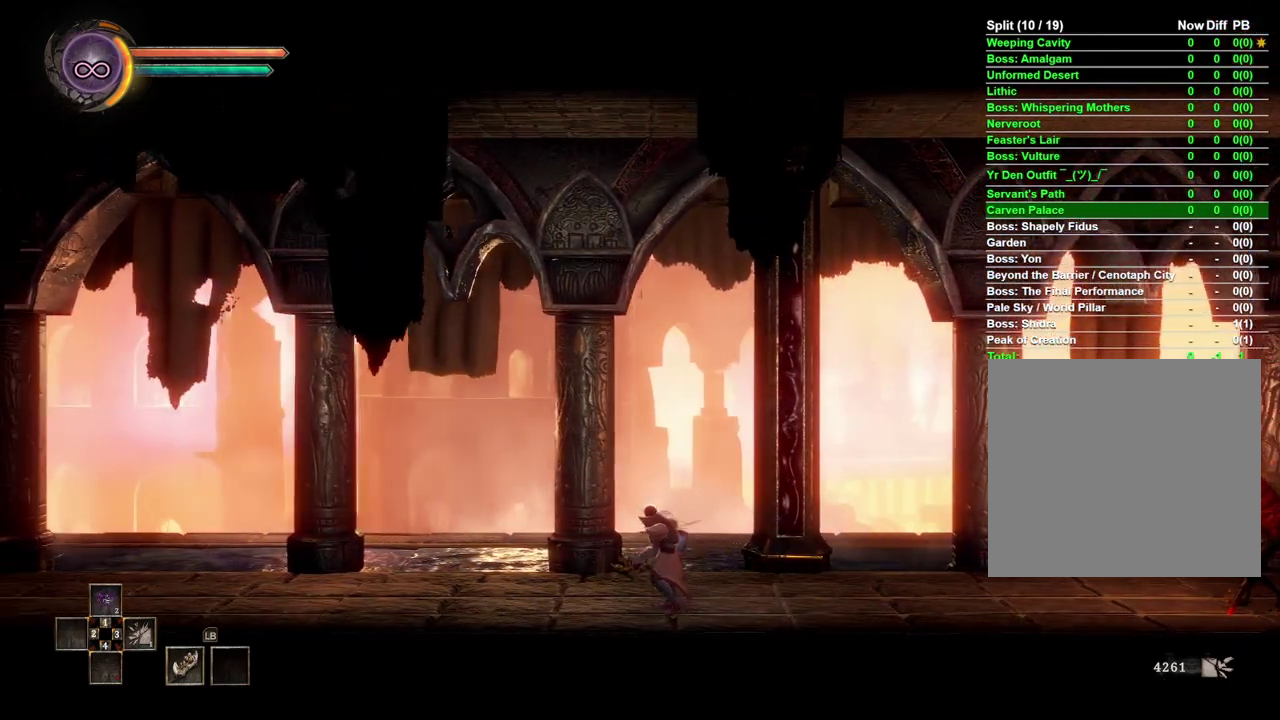
{"buttons": [], "left_stick": "left", "right_stick": "center", "events": [[67, "left_stick", "left"], [350, "left_stick", "center"], [467, "left_stick", "left"]]}
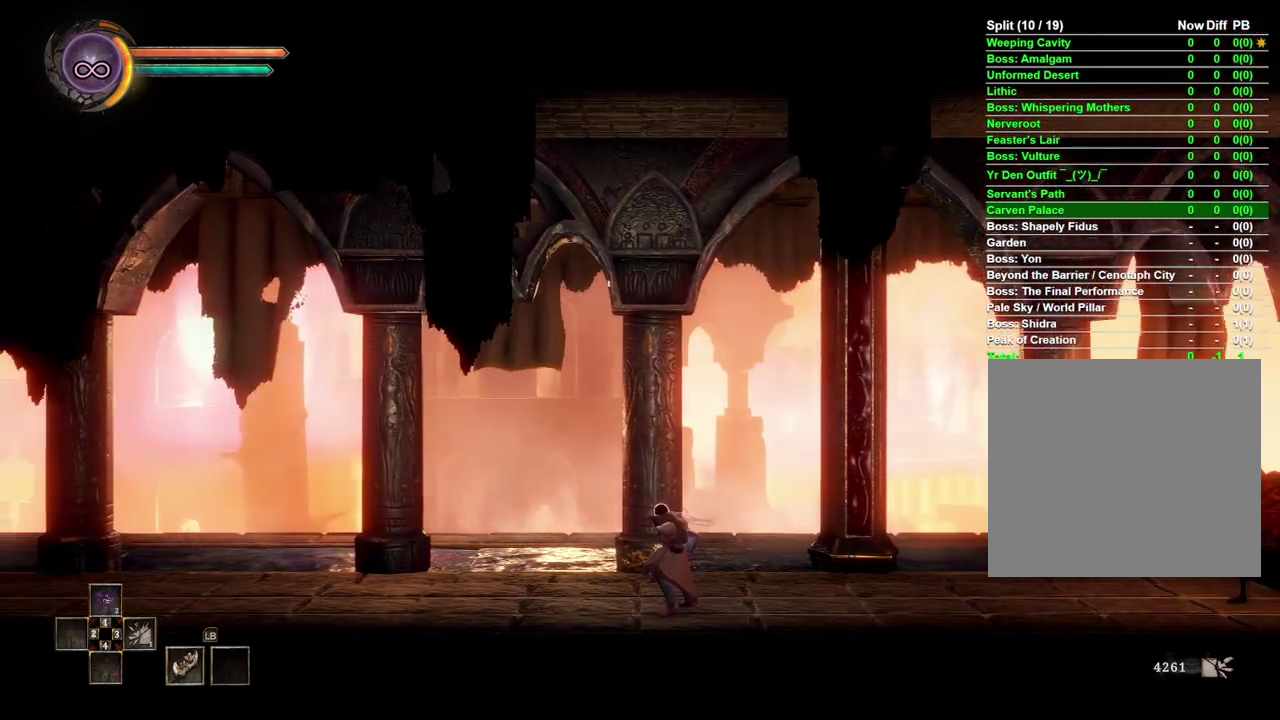
{"buttons": [], "left_stick": "left", "right_stick": "center", "events": [[217, "left_stick", "center"], [333, "left_stick", "left"]]}
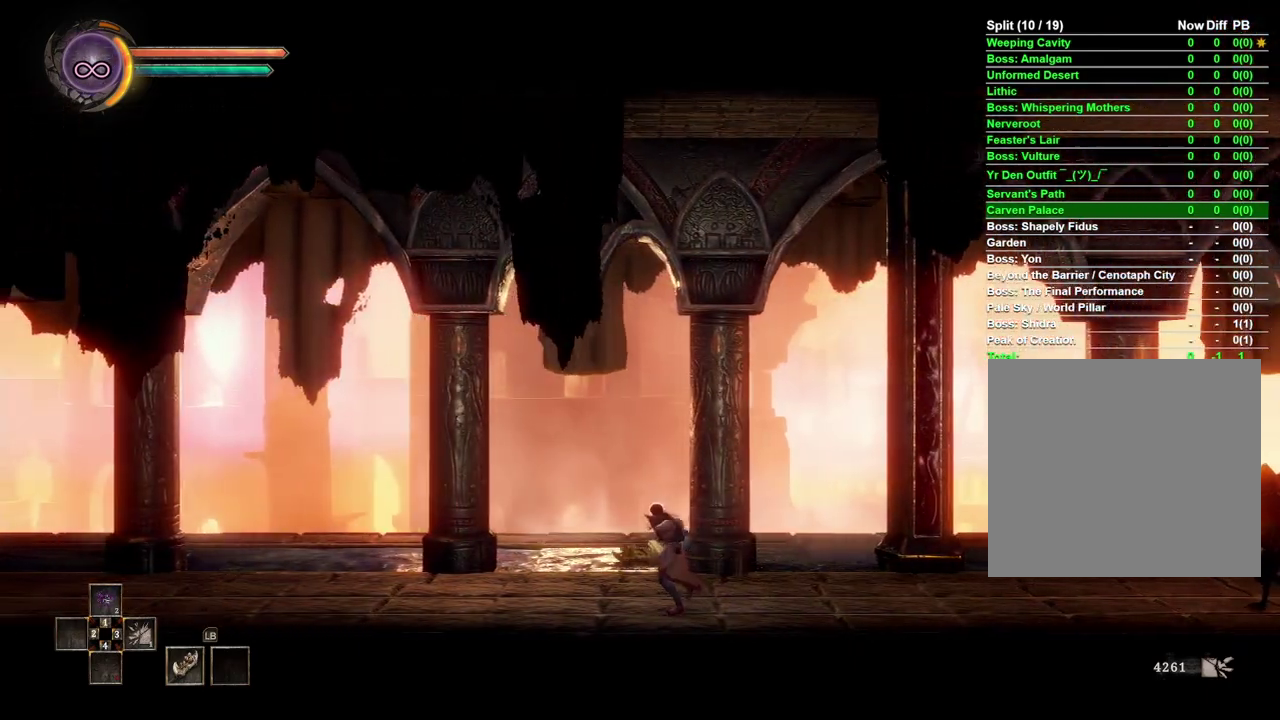
{"buttons": [], "left_stick": "left", "right_stick": "center", "events": [[150, "left_stick", "center"], [467, "left_stick", "left"]]}
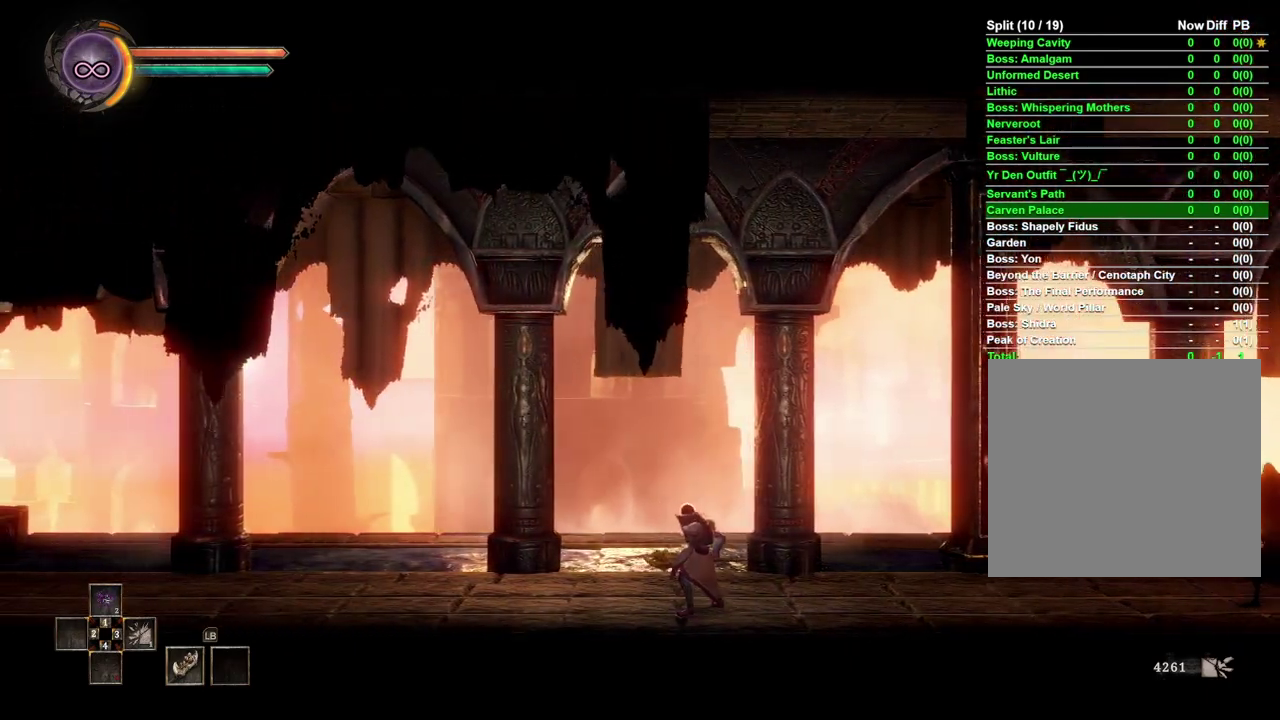
{"buttons": [], "left_stick": "center", "right_stick": "center", "events": [[350, "left_stick", "center"]]}
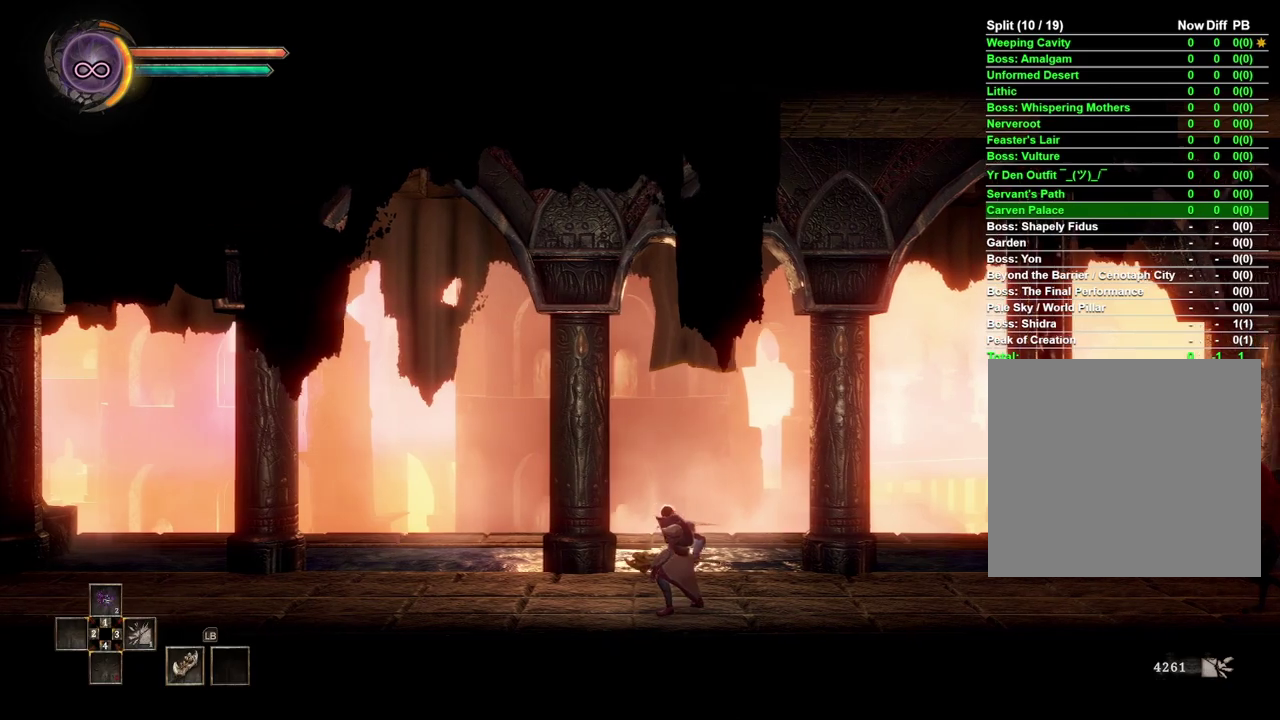
{"buttons": [], "left_stick": "left", "right_stick": "center", "events": [[67, "left_stick", "left"], [250, "left_stick", "center"], [467, "left_stick", "left"]]}
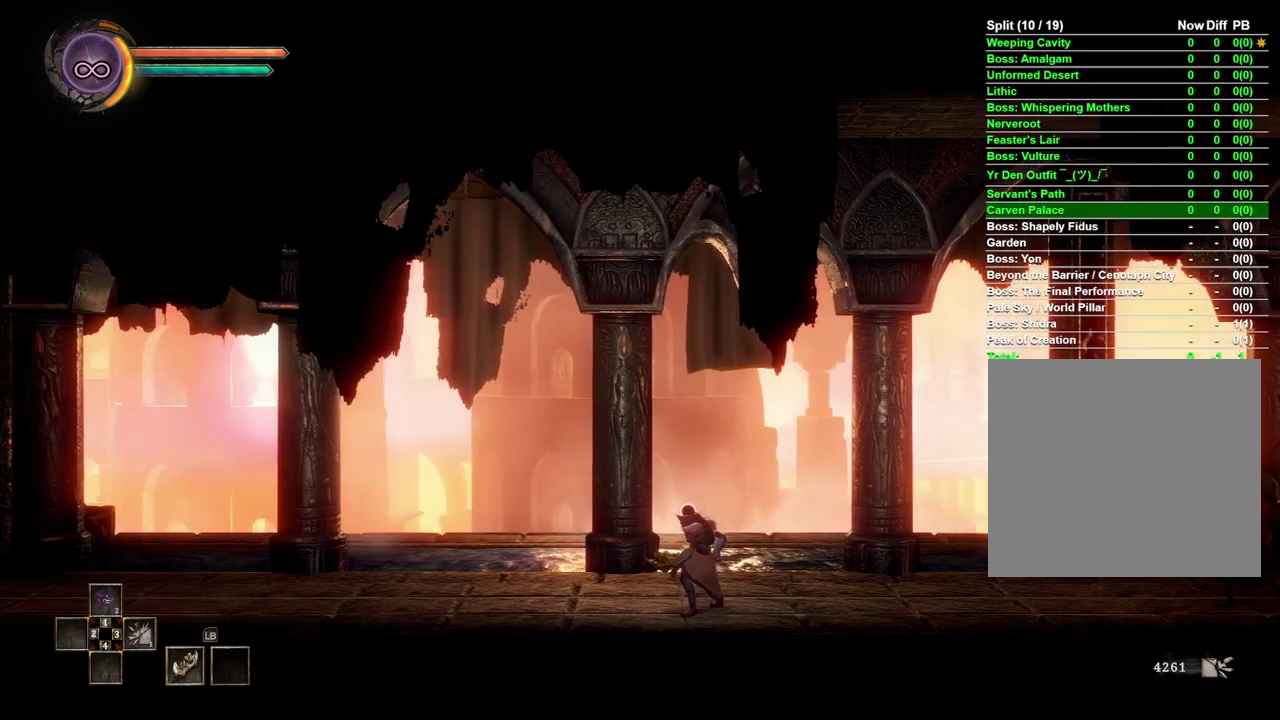
{"buttons": [], "left_stick": "center", "right_stick": "center", "events": [[150, "left_stick", "center"], [267, "left_stick", "left"], [433, "left_stick", "center"]]}
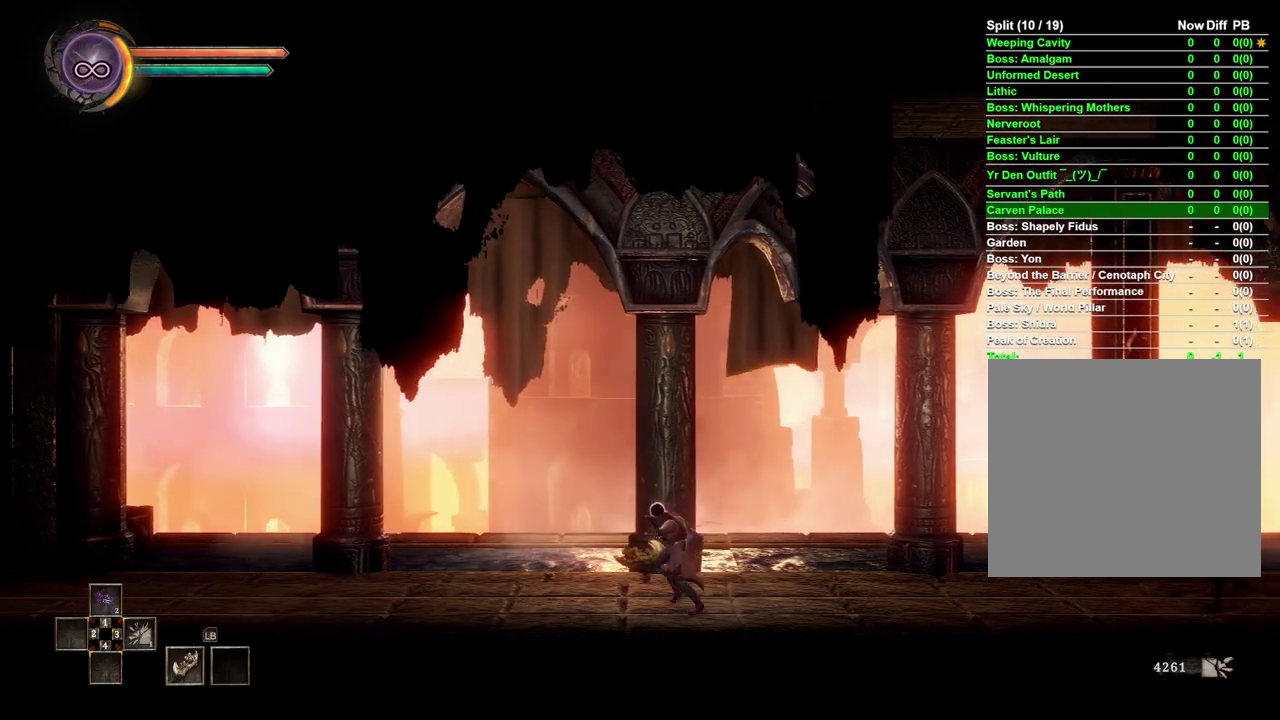
{"buttons": [], "left_stick": "left", "right_stick": "center", "events": [[50, "left_stick", "left"], [250, "left_stick", "center"], [383, "left_stick", "left"]]}
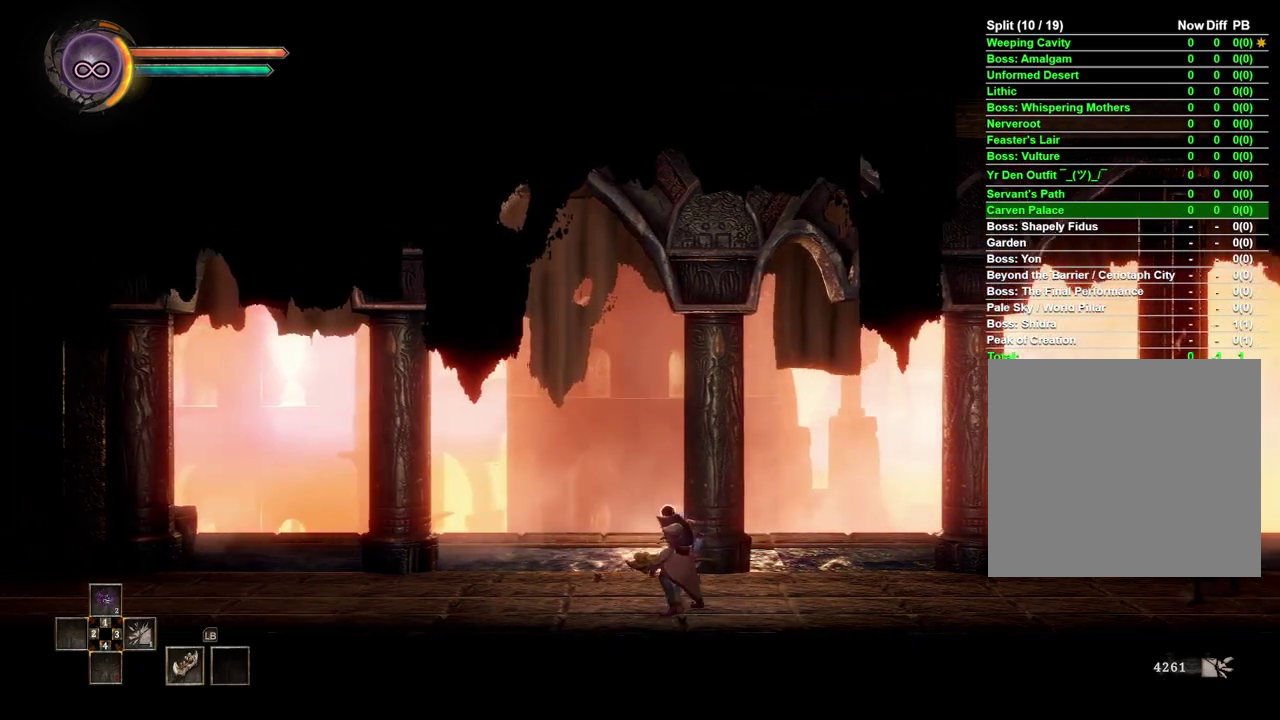
{"buttons": [], "left_stick": "right", "right_stick": "center", "events": [[67, "left_stick", "center"], [417, "left_stick", "right"]]}
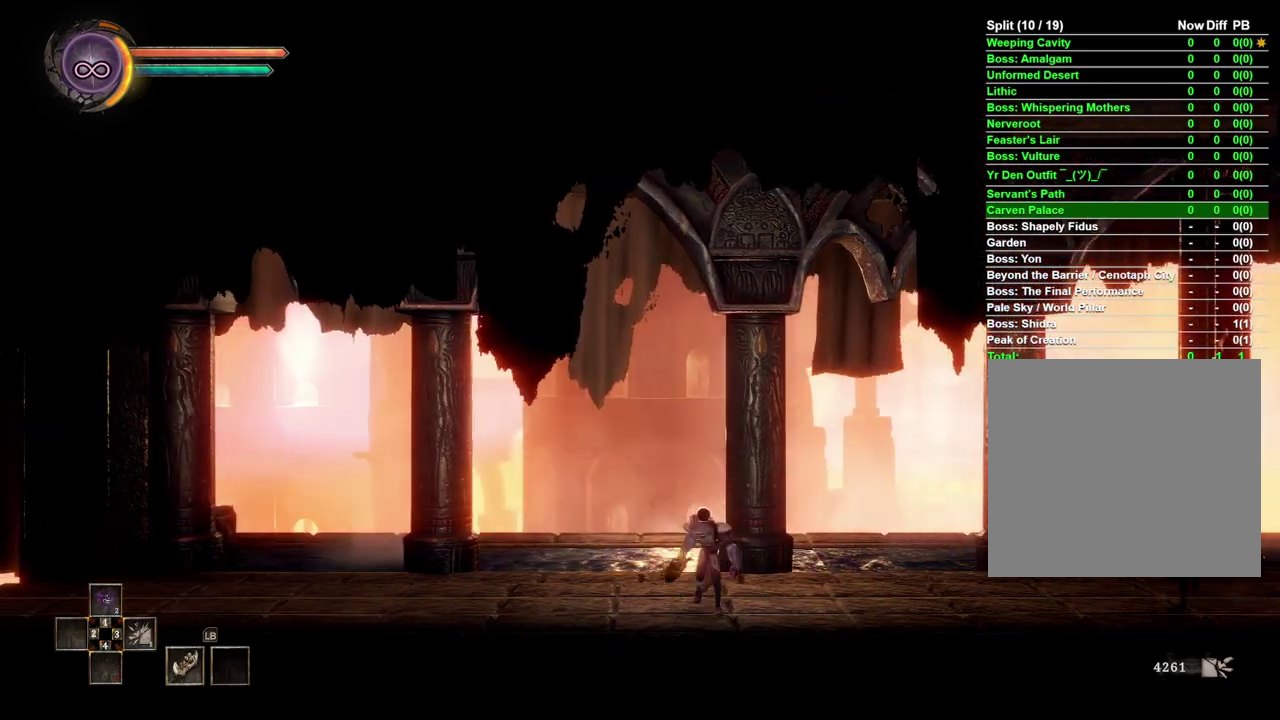
{"buttons": [], "left_stick": "right", "right_stick": "center", "events": []}
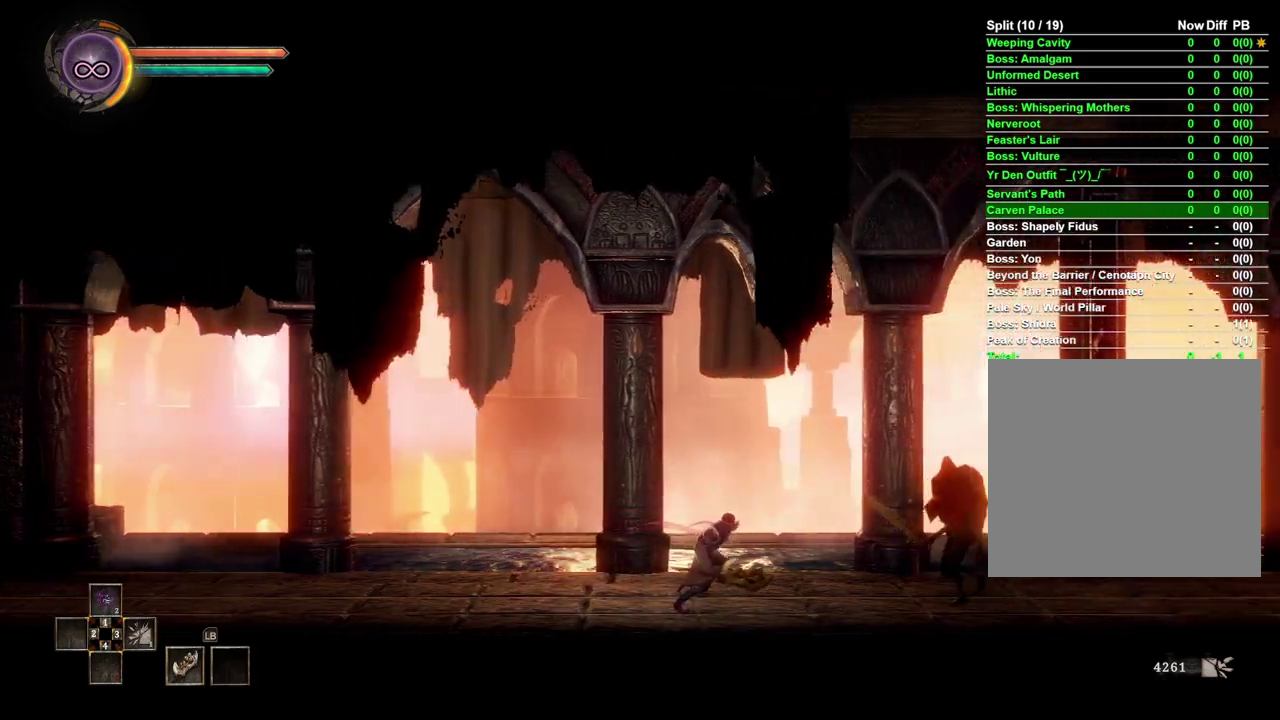
{"buttons": [], "left_stick": "right", "right_stick": "center", "events": []}
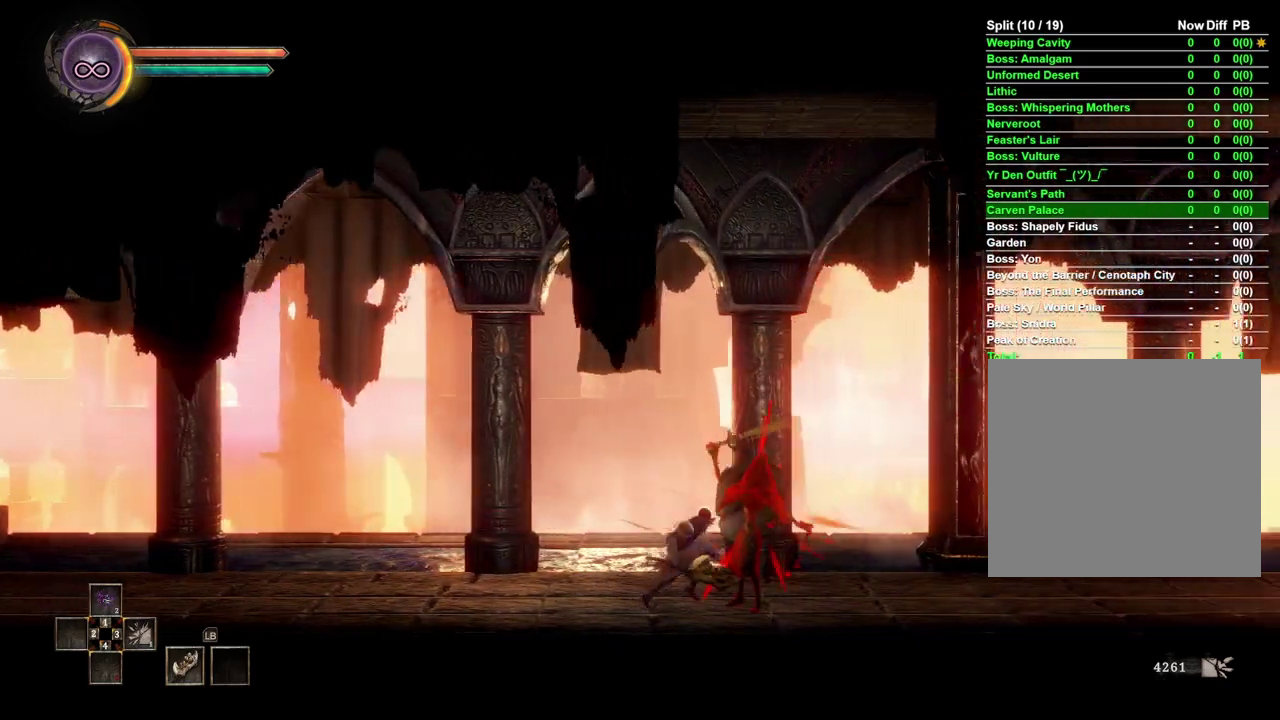
{"buttons": [], "left_stick": "right", "right_stick": "center", "events": [[33, "B", "down"], [283, "B", "up"]]}
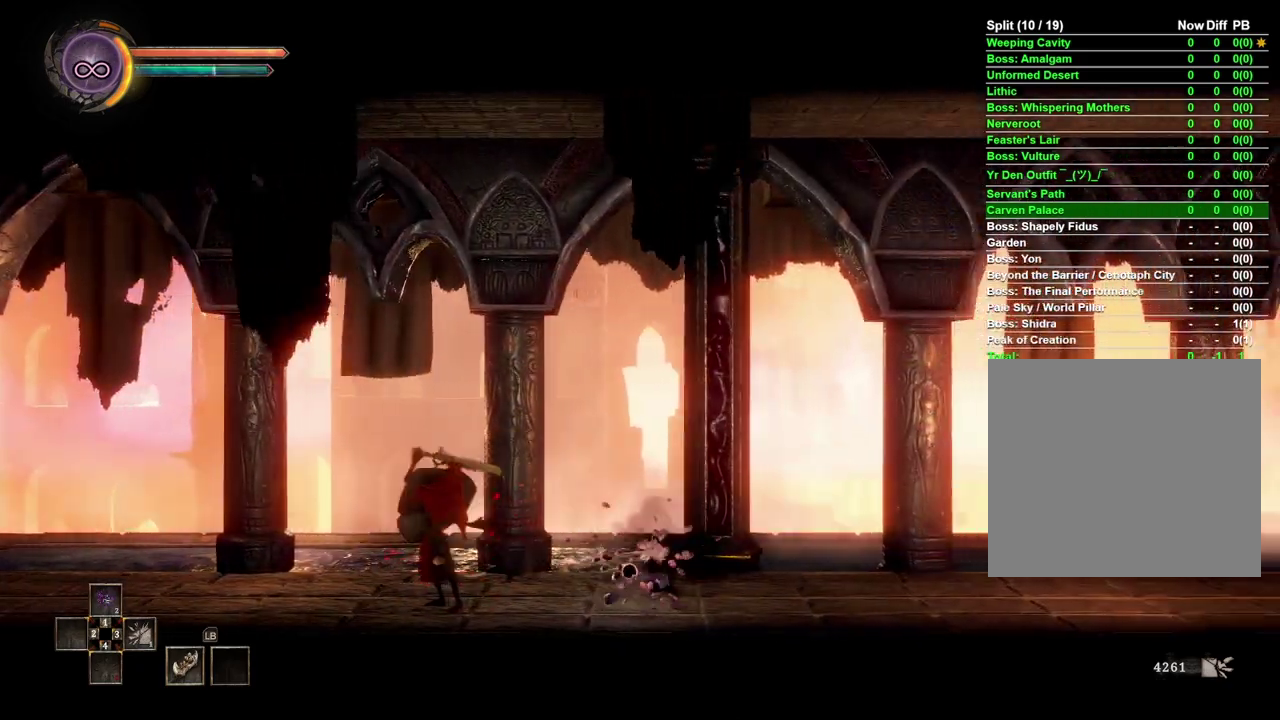
{"buttons": [], "left_stick": "right", "right_stick": "center", "events": []}
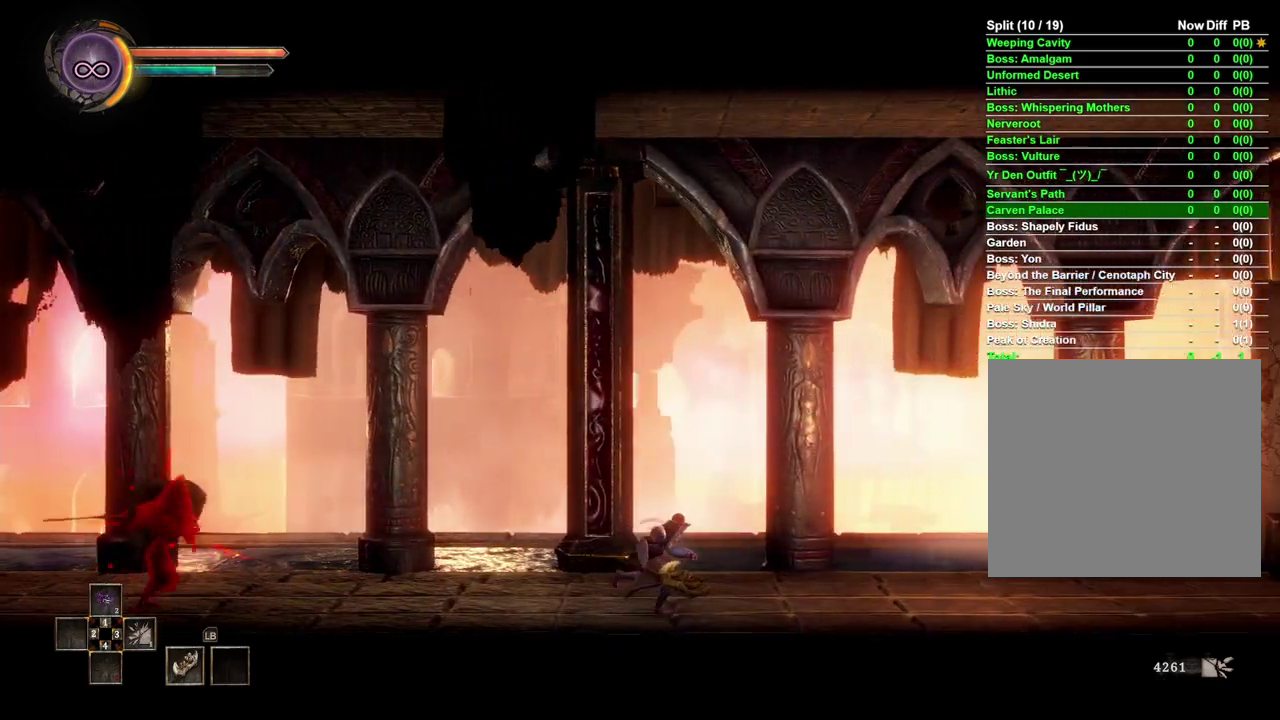
{"buttons": [], "left_stick": "right", "right_stick": "center", "events": []}
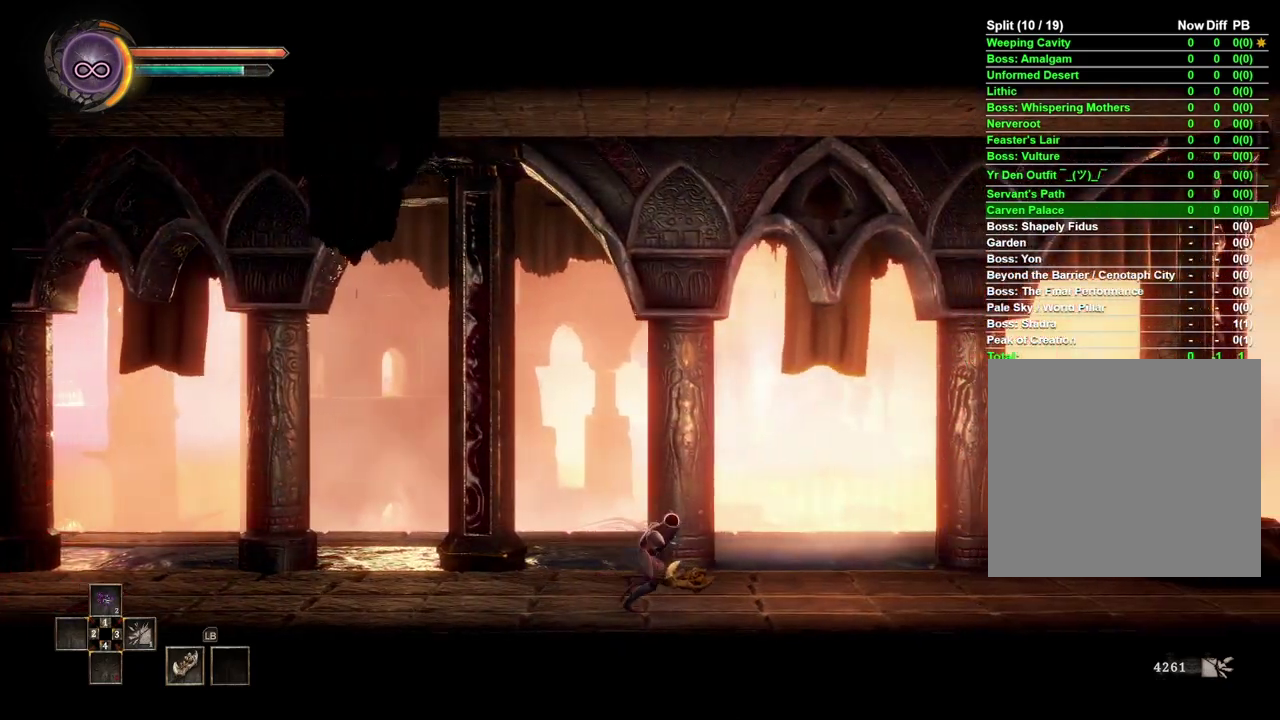
{"buttons": [], "left_stick": "right", "right_stick": "center", "events": []}
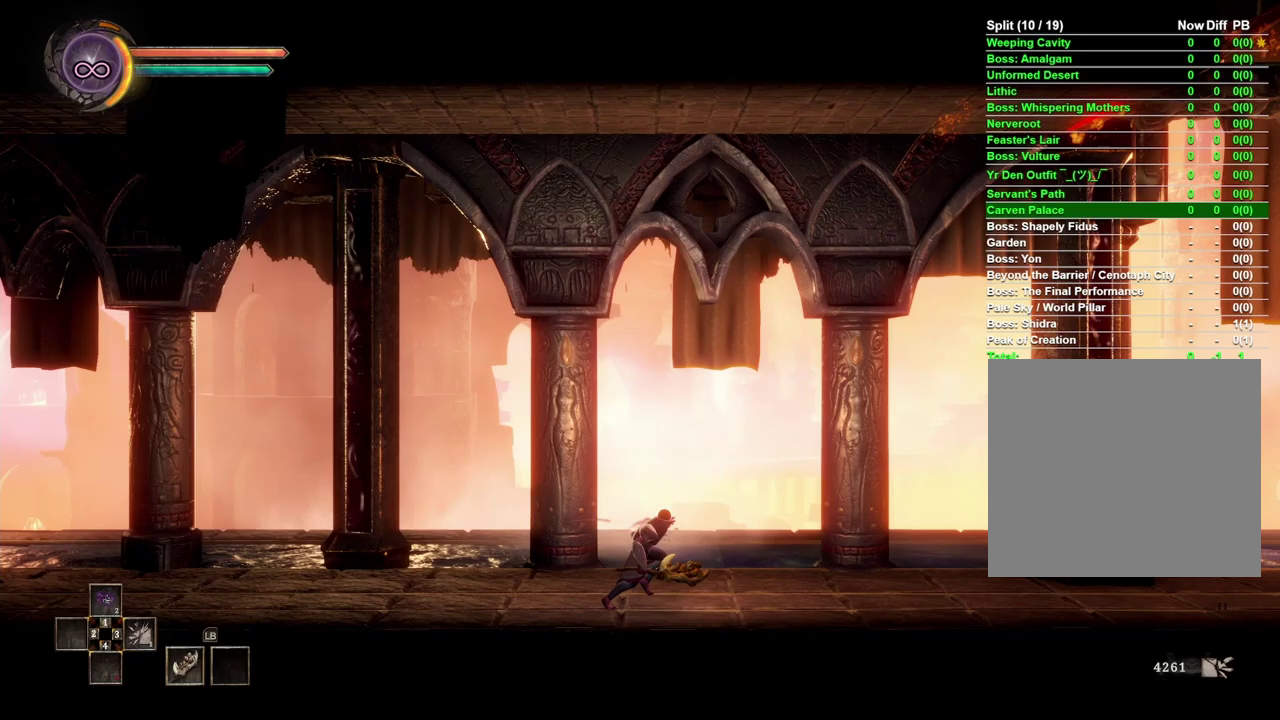
{"buttons": [], "left_stick": "right", "right_stick": "center", "events": []}
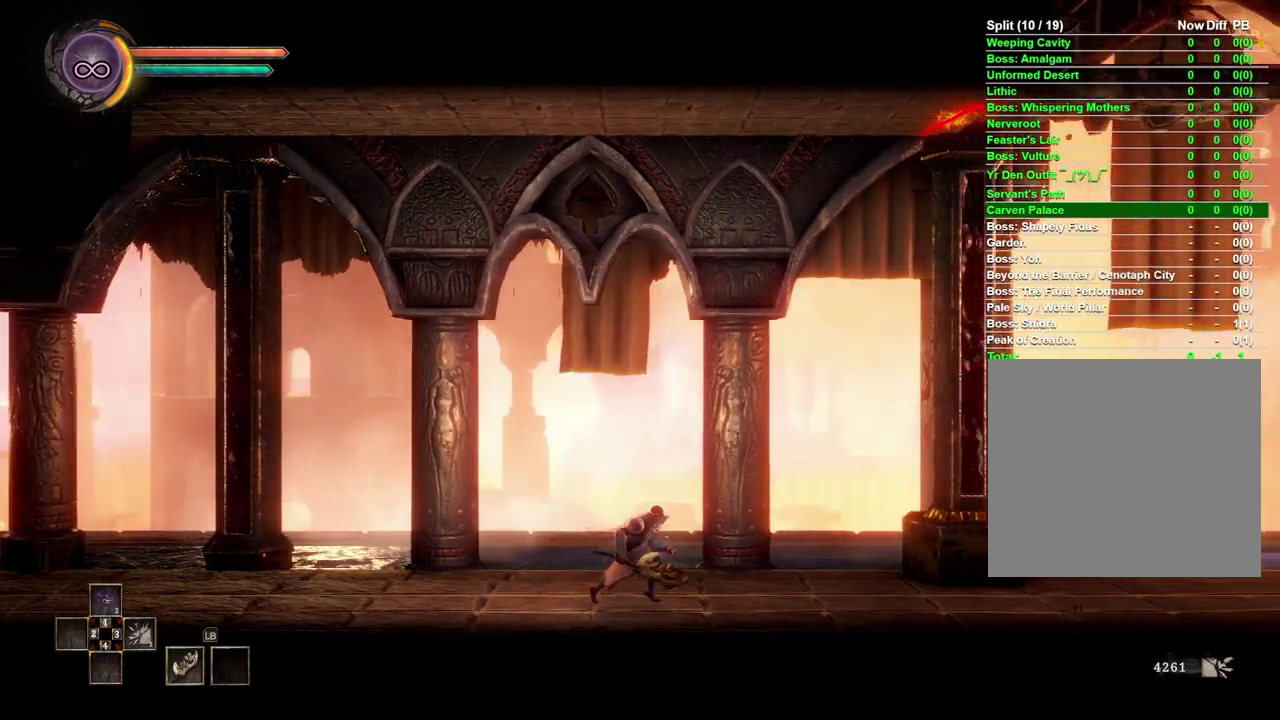
{"buttons": [], "left_stick": "right", "right_stick": "center", "events": []}
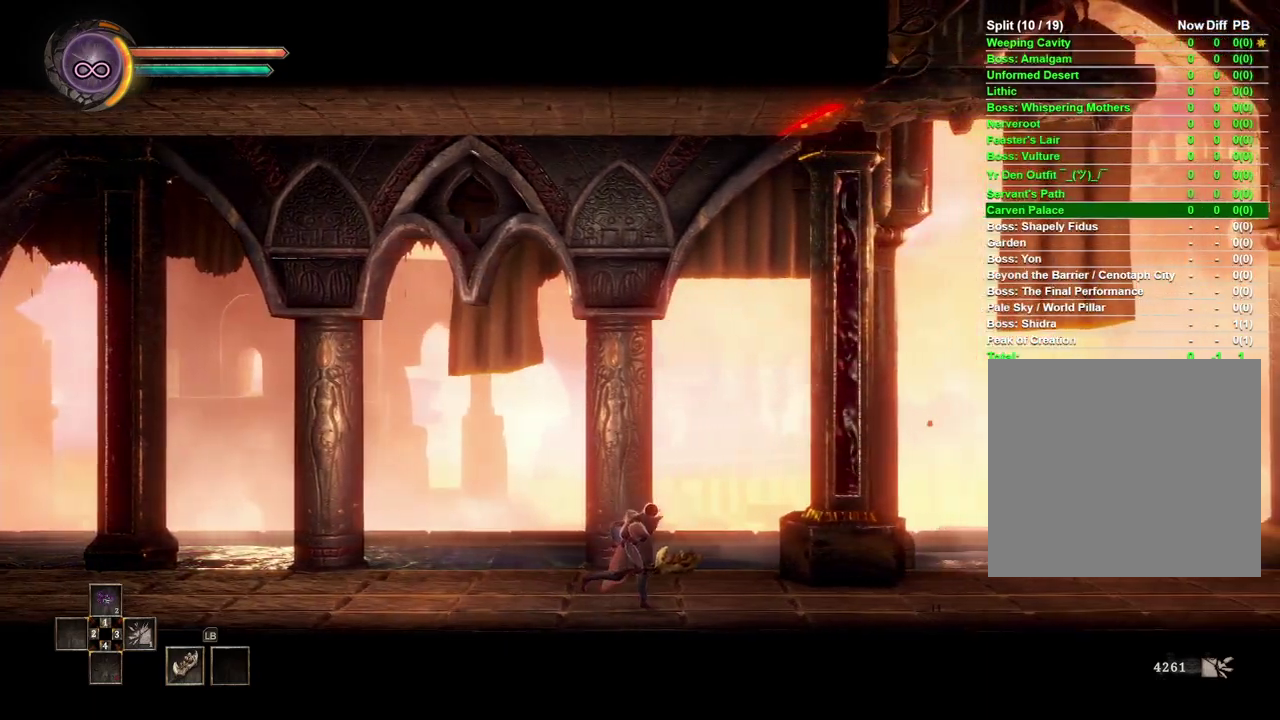
{"buttons": [], "left_stick": "right", "right_stick": "center", "events": []}
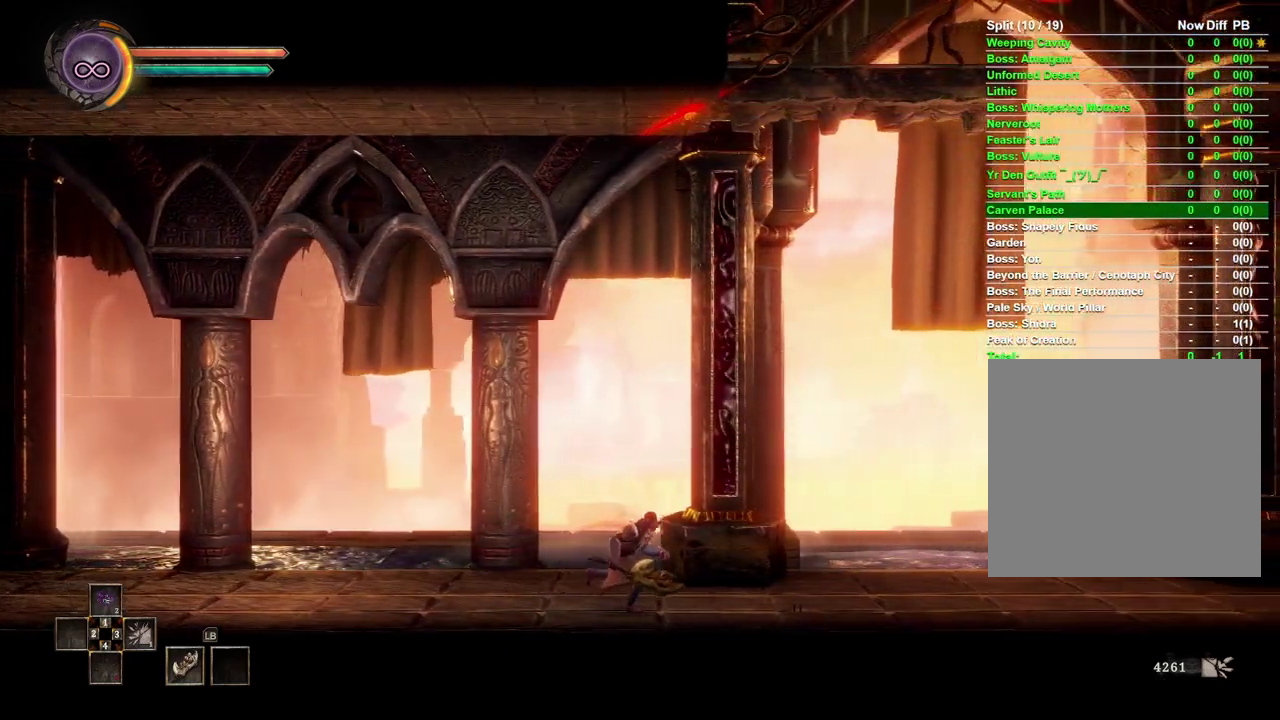
{"buttons": [], "left_stick": "right", "right_stick": "center", "events": []}